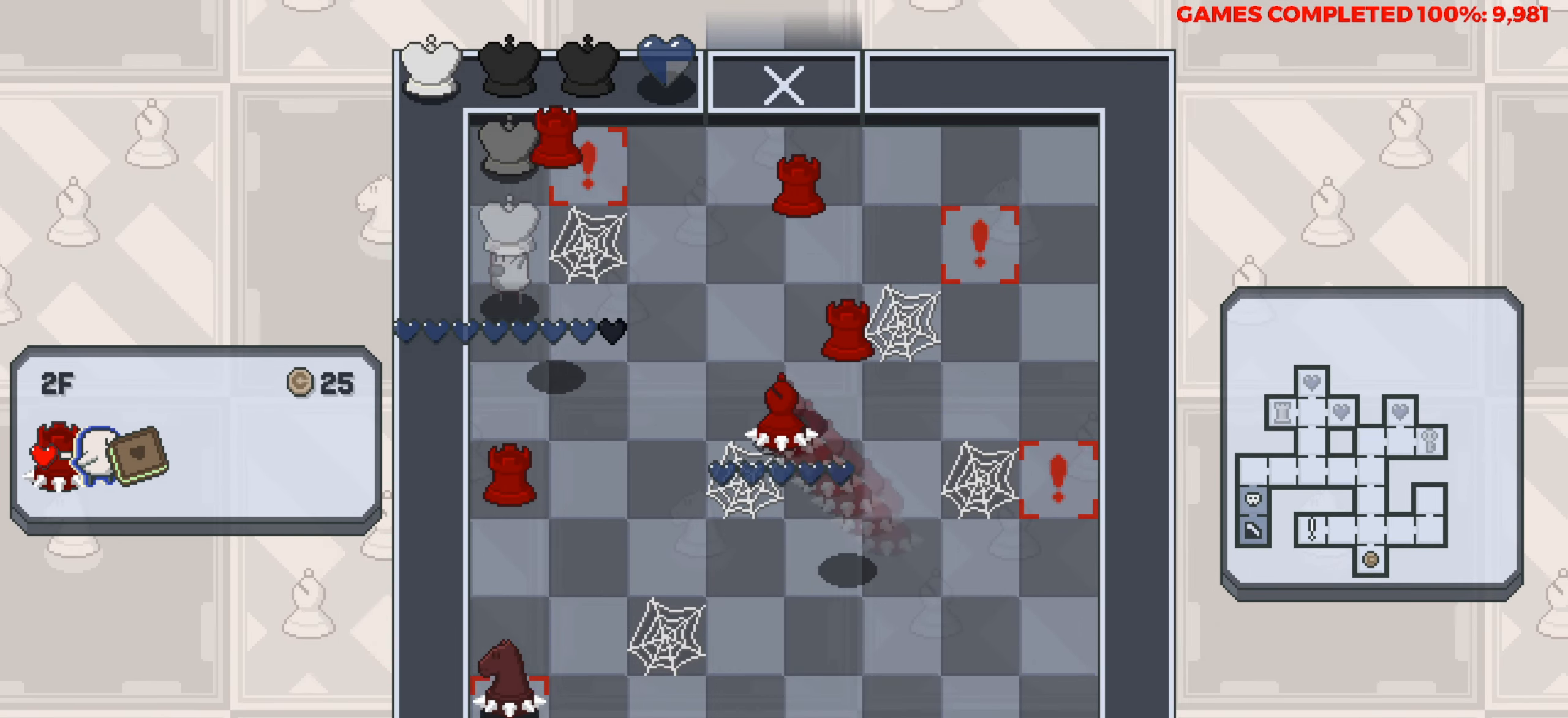
Gameplay with keyboard; each line is a JSON object with the keys held at the frame after it. "events" lists presses ("down") and releases ("up") of "a", "alt", "c", "ctrl", "d", "down", "f", "left", "right", "s", "shift", "space", "up", "v", "x" and "z" between this image and that frame as [ms after this image, input, new state], when the widget could be followed in between. No other keys are recorded. Mouse input is not recorded.
{"keys": [], "events": [[333, "down", "down"], [433, "down", "up"]]}
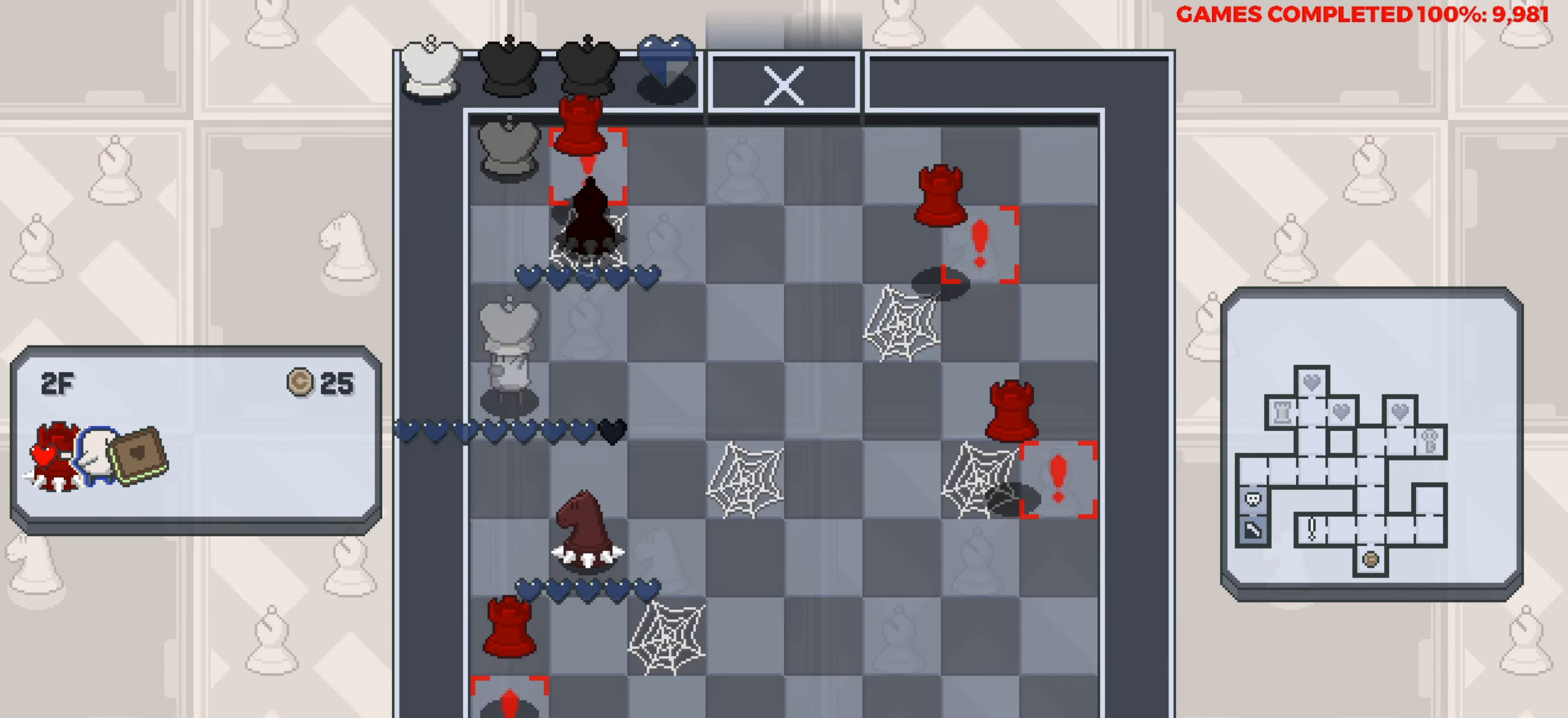
{"keys": [], "events": [[17, "right", "down"], [483, "right", "up"]]}
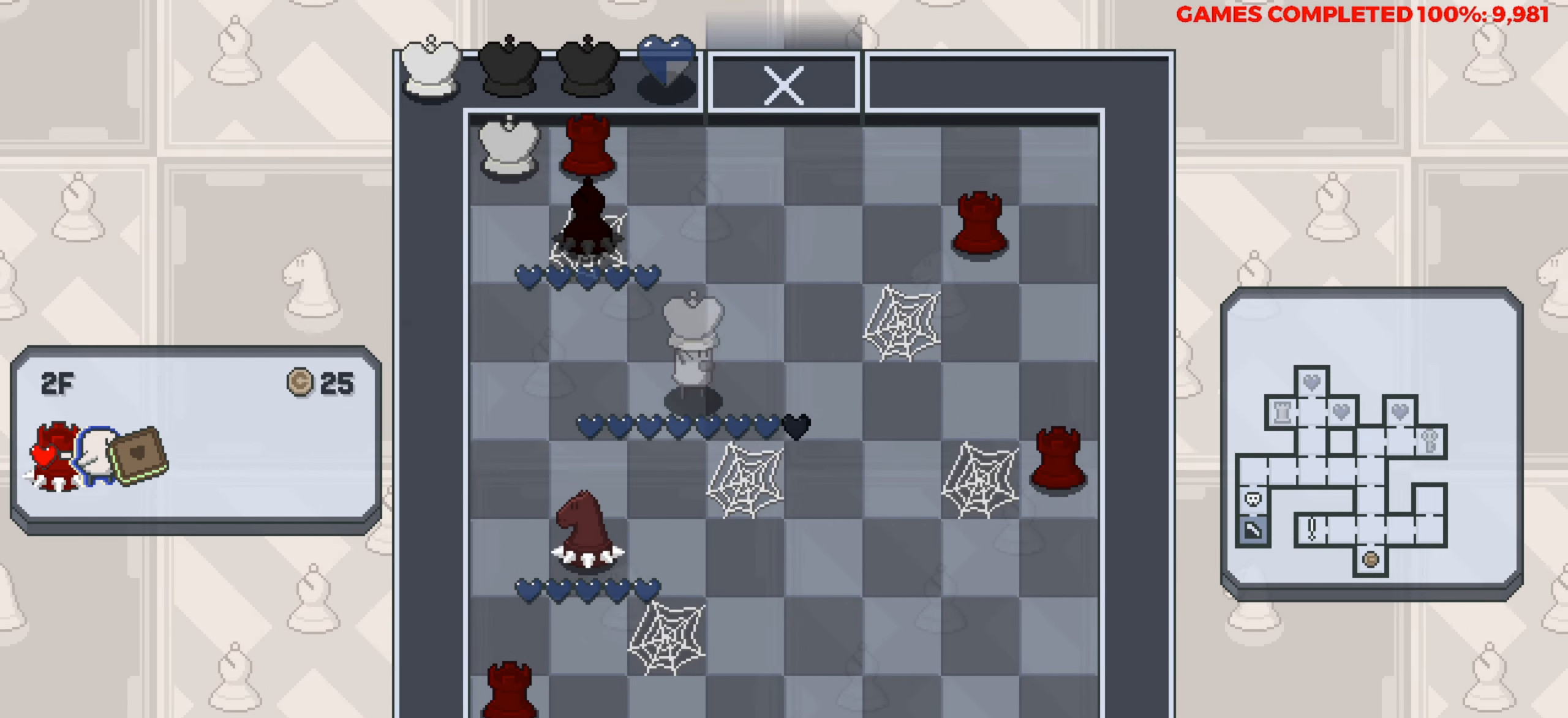
{"keys": [], "events": []}
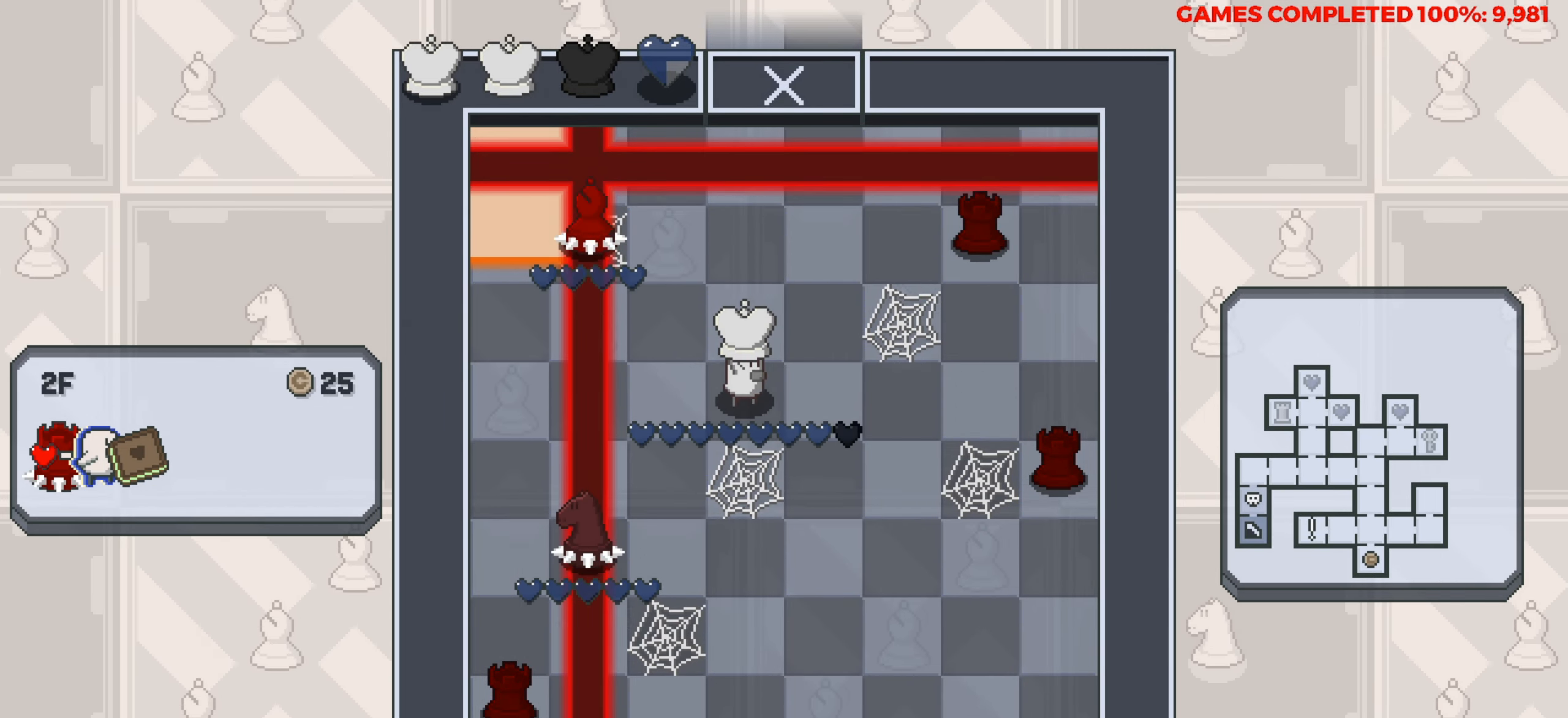
{"keys": [], "events": []}
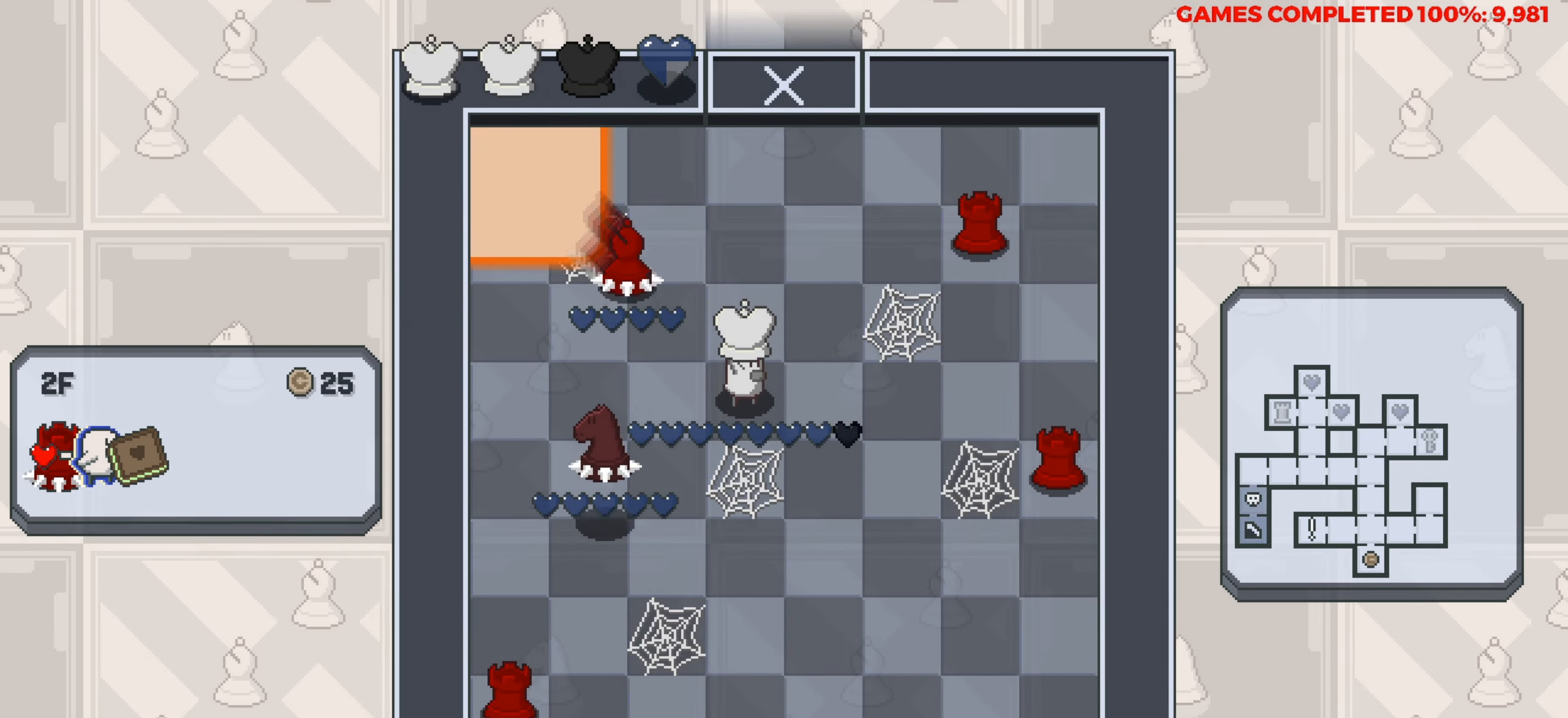
{"keys": [], "events": [[117, "right", "down"], [400, "right", "up"]]}
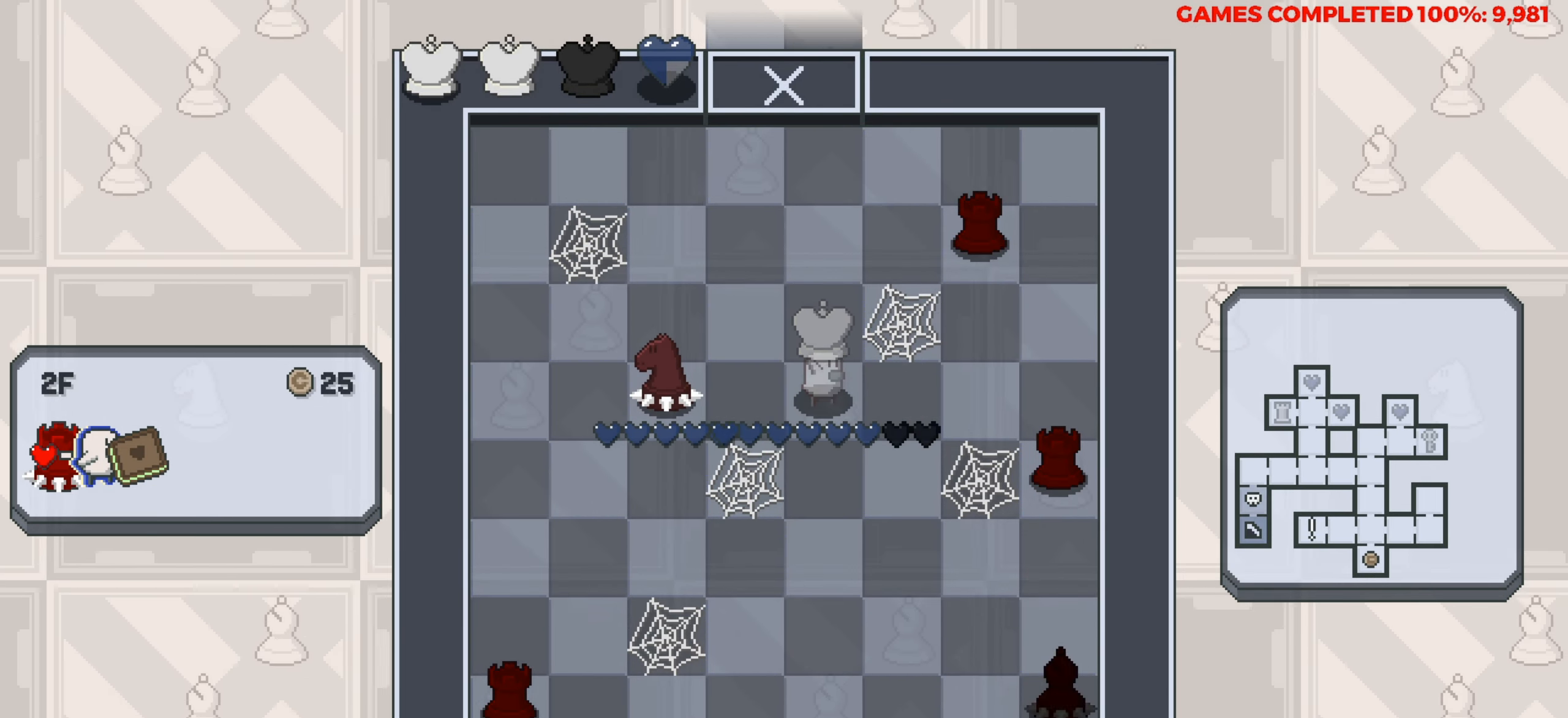
{"keys": ["up"], "events": [[400, "up", "down"]]}
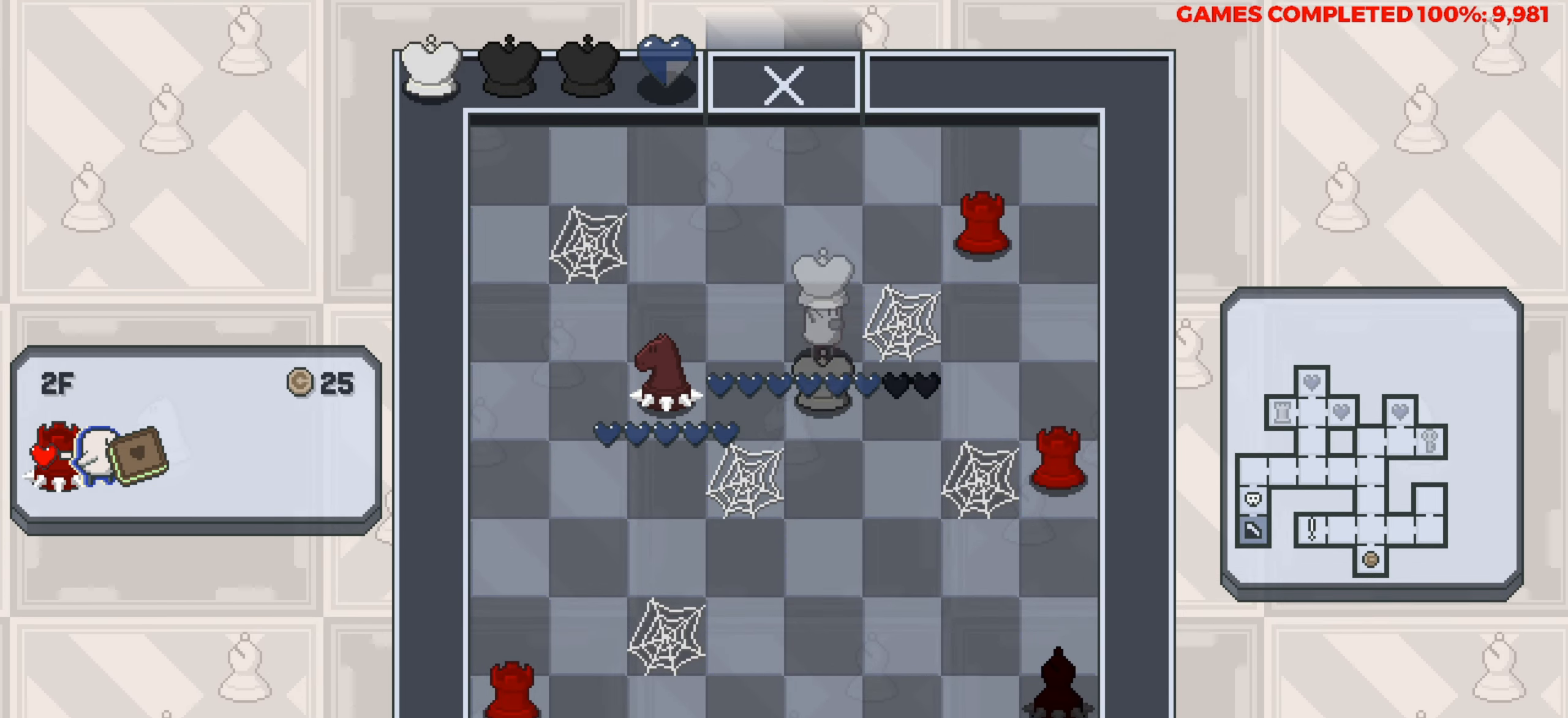
{"keys": ["up"], "events": []}
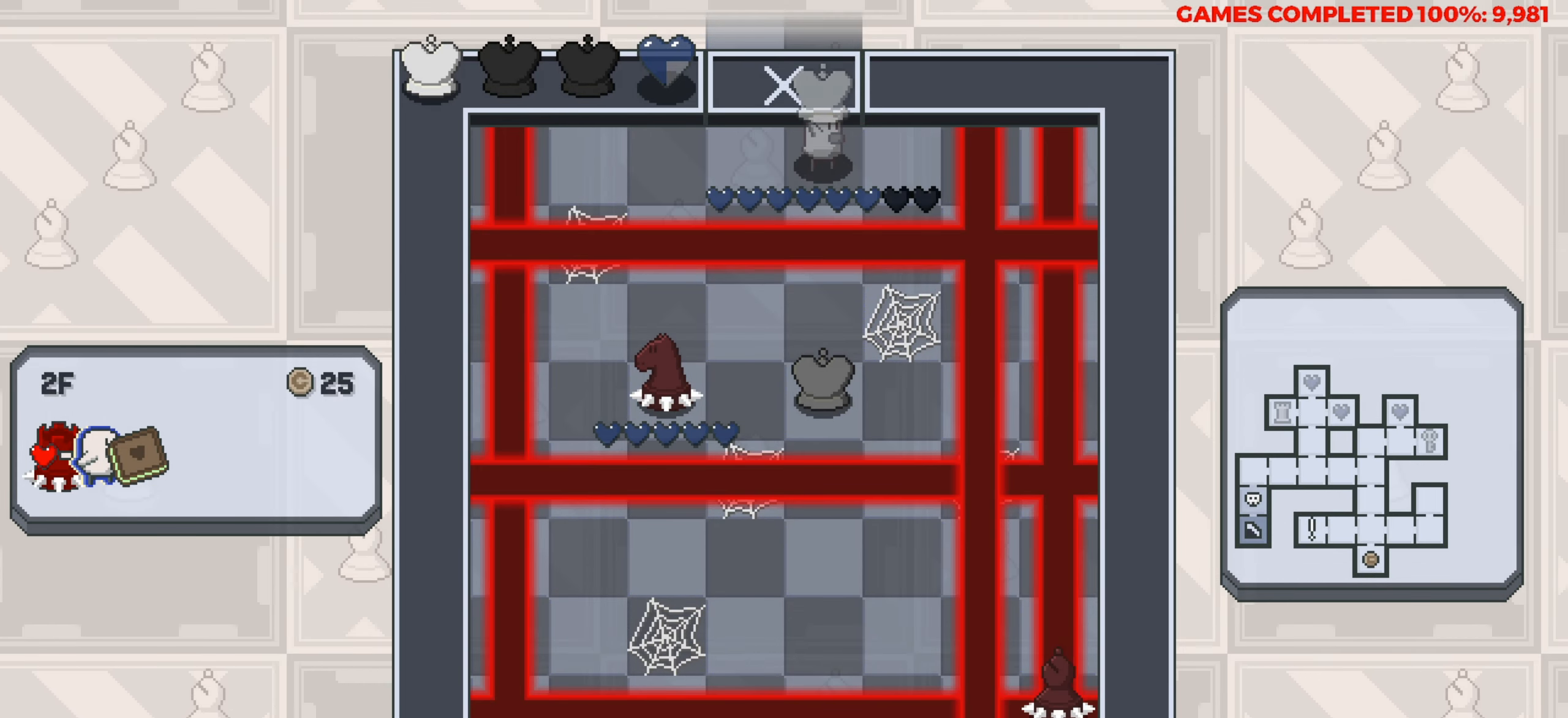
{"keys": [], "events": [[67, "up", "up"]]}
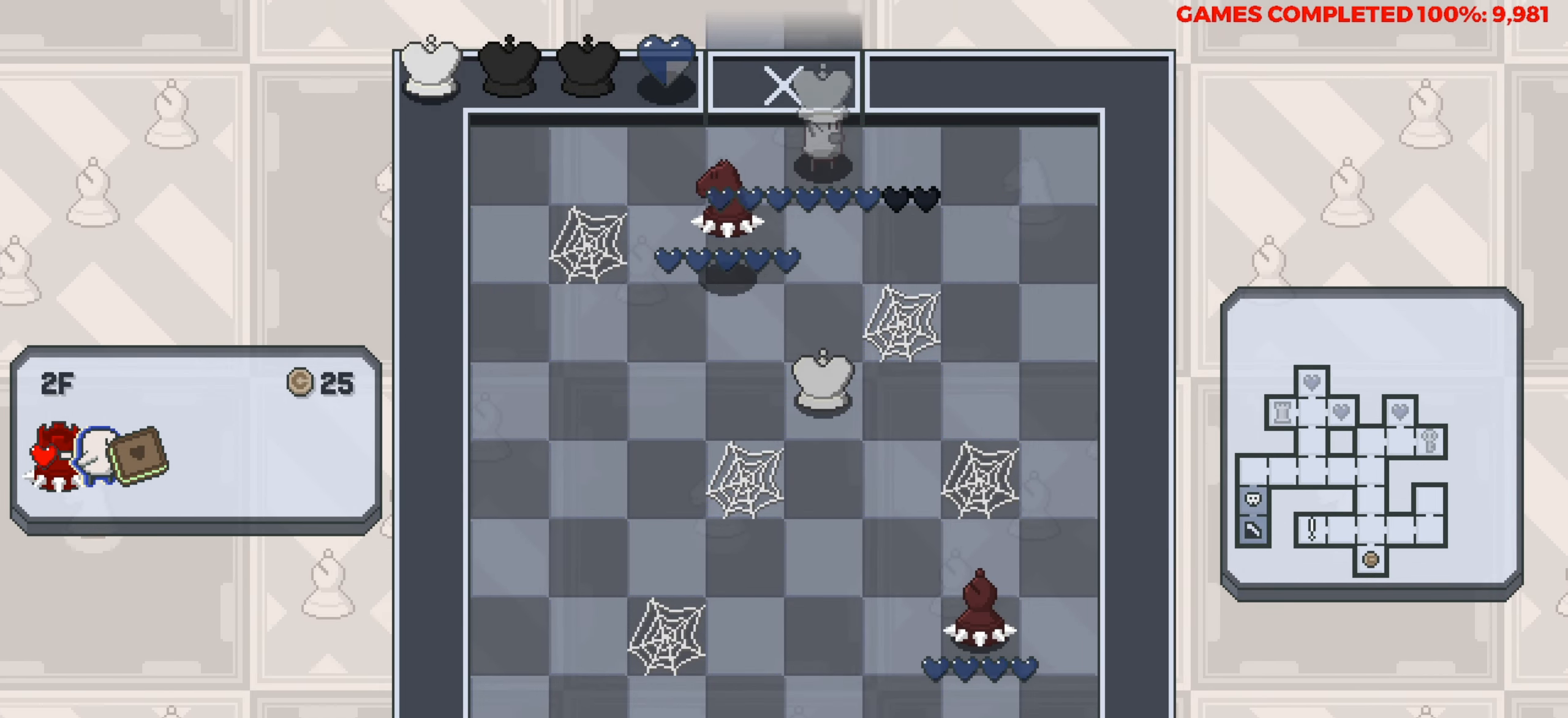
{"keys": [], "events": [[167, "right", "down"], [417, "right", "up"]]}
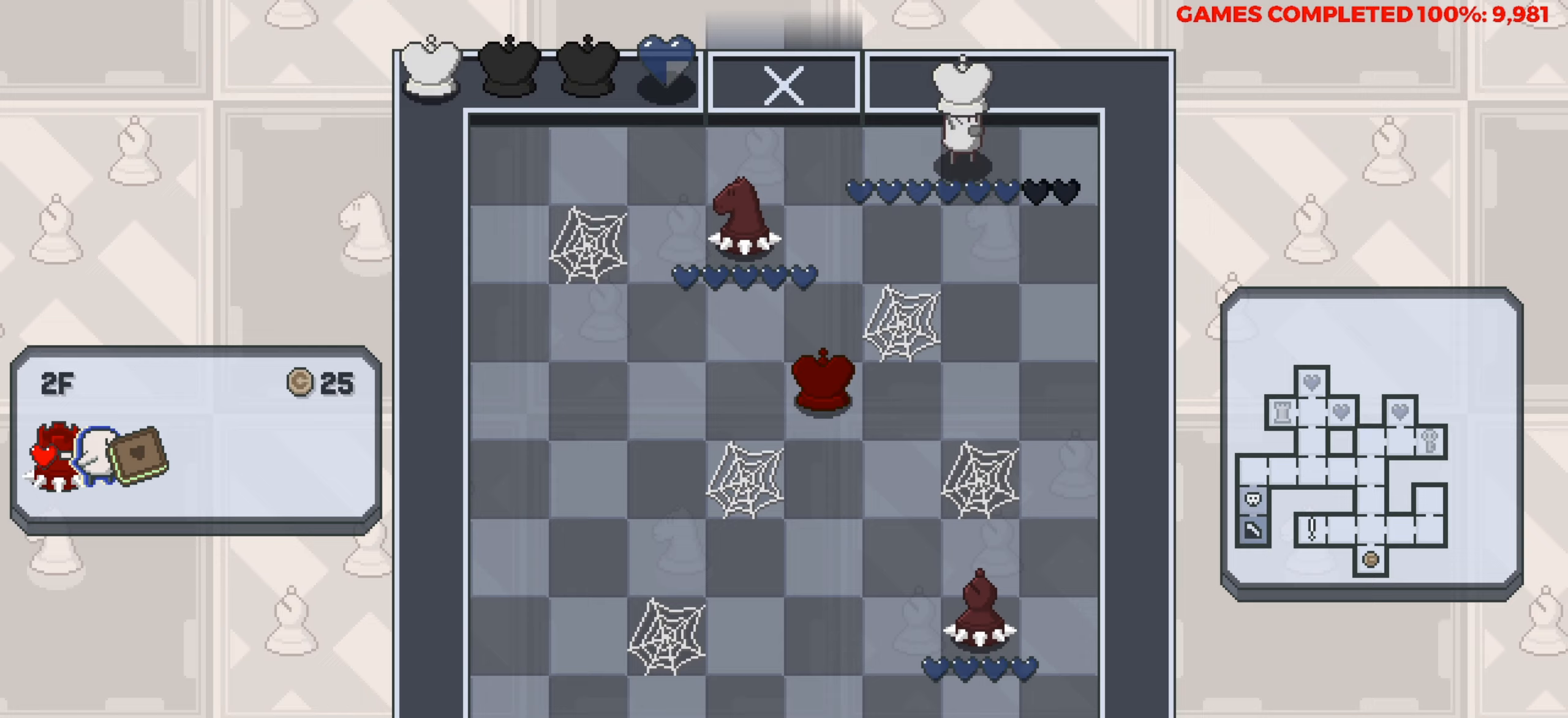
{"keys": [], "events": [[383, "left", "down"], [467, "left", "up"]]}
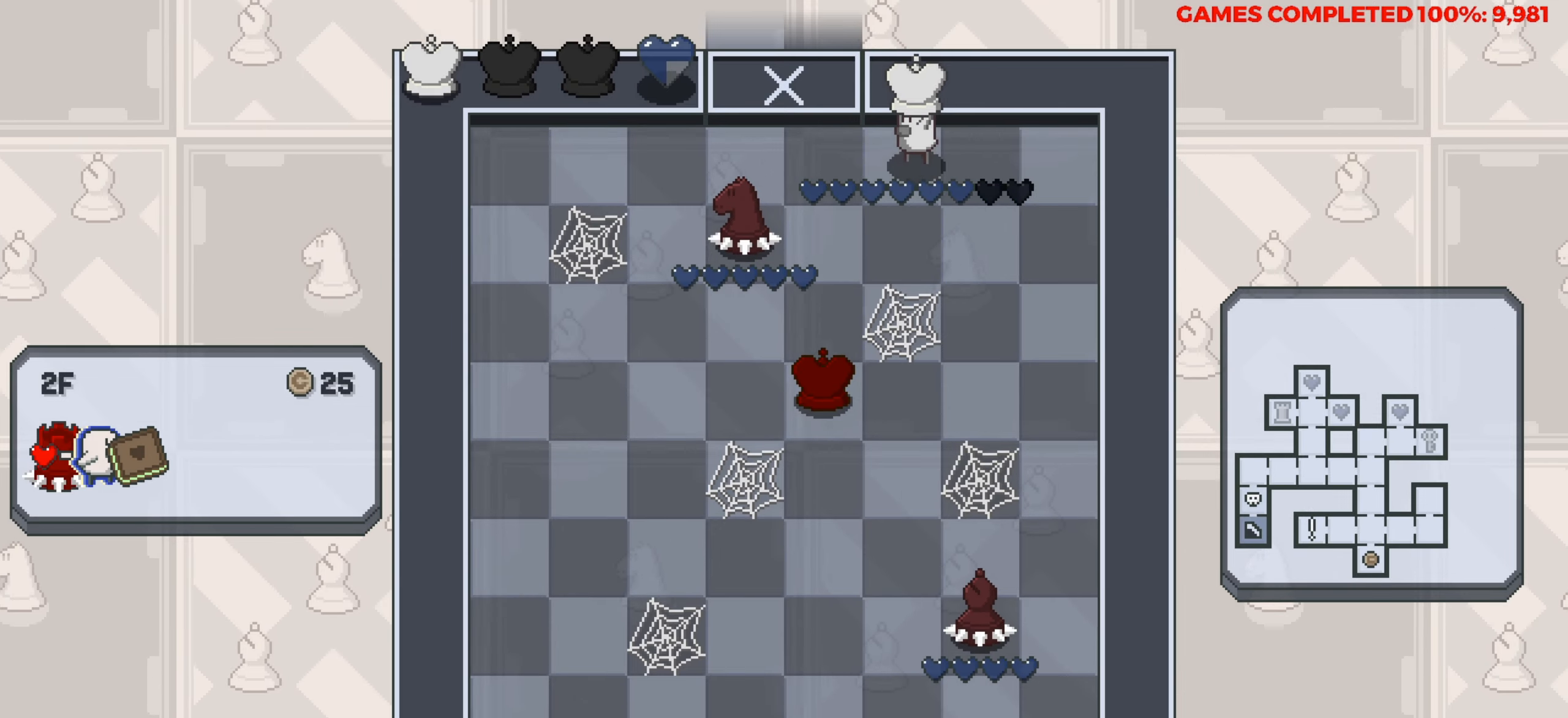
{"keys": ["right"], "events": [[167, "right", "down"]]}
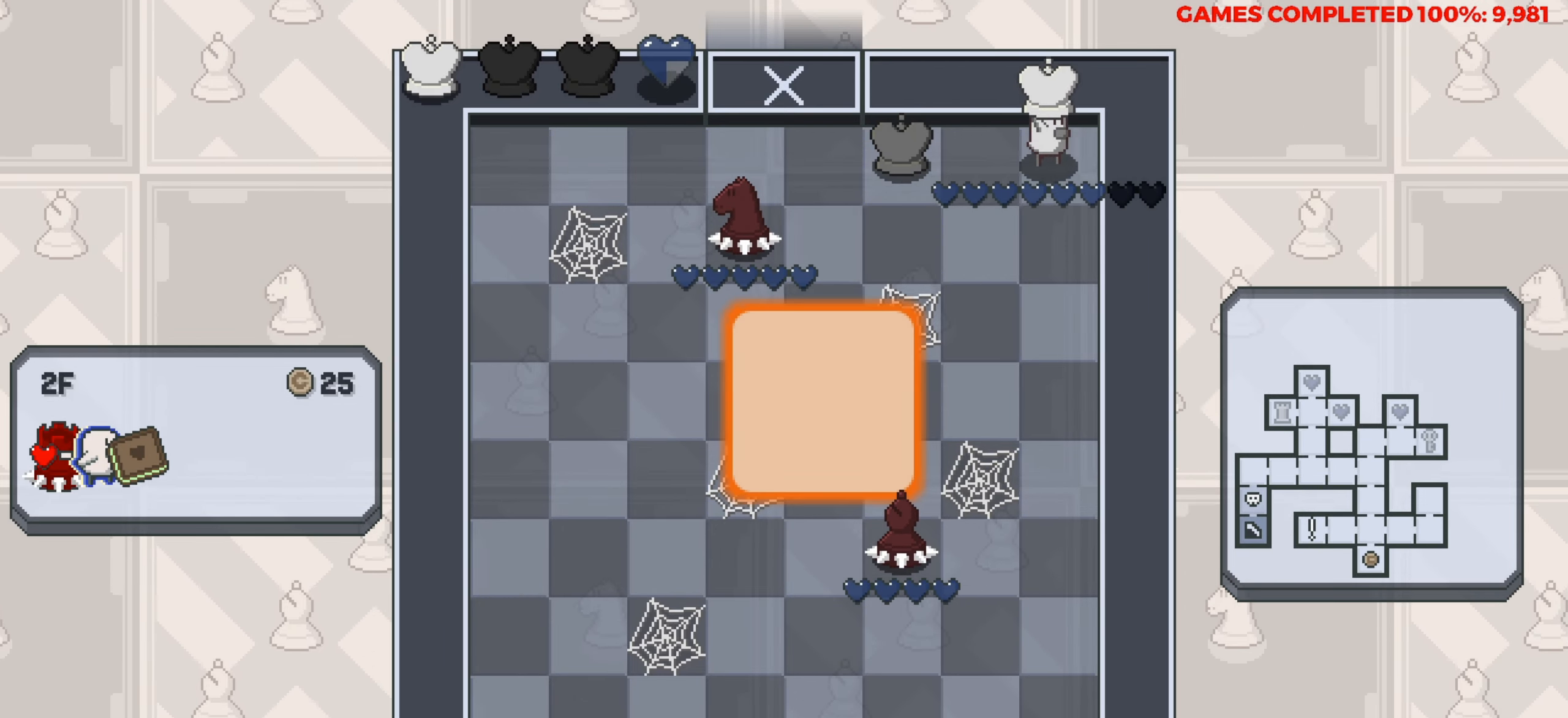
{"keys": ["down"], "events": [[83, "right", "up"], [367, "down", "down"]]}
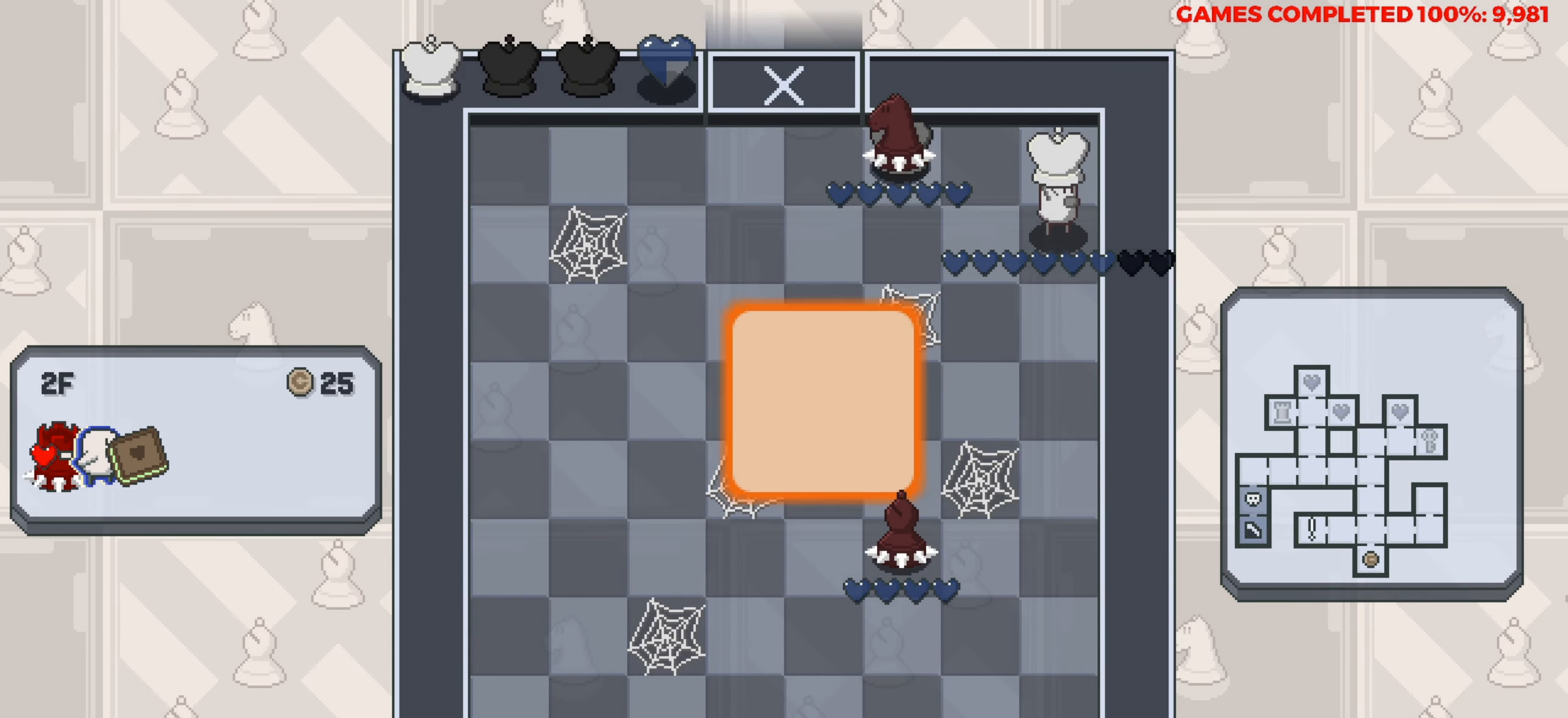
{"keys": [], "events": [[233, "down", "up"]]}
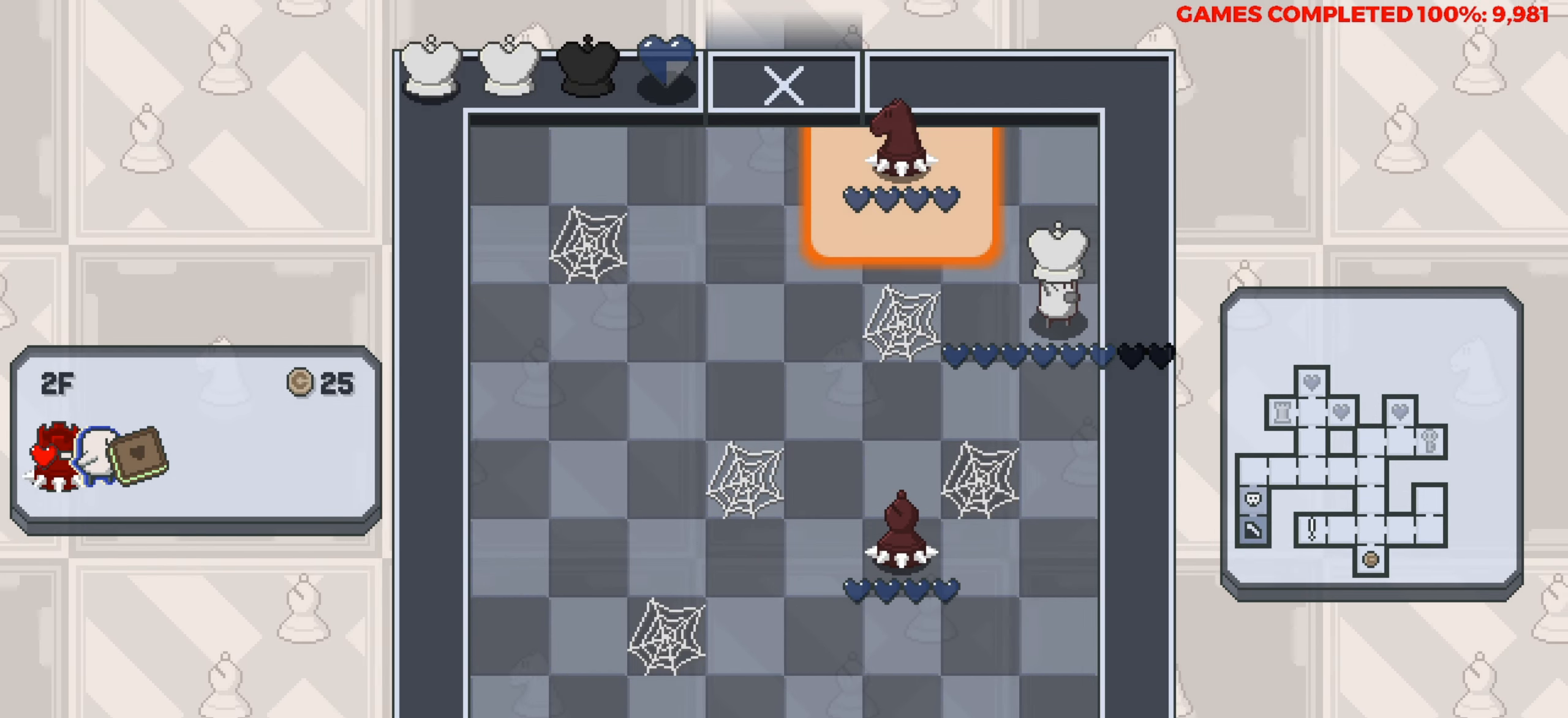
{"keys": [], "events": []}
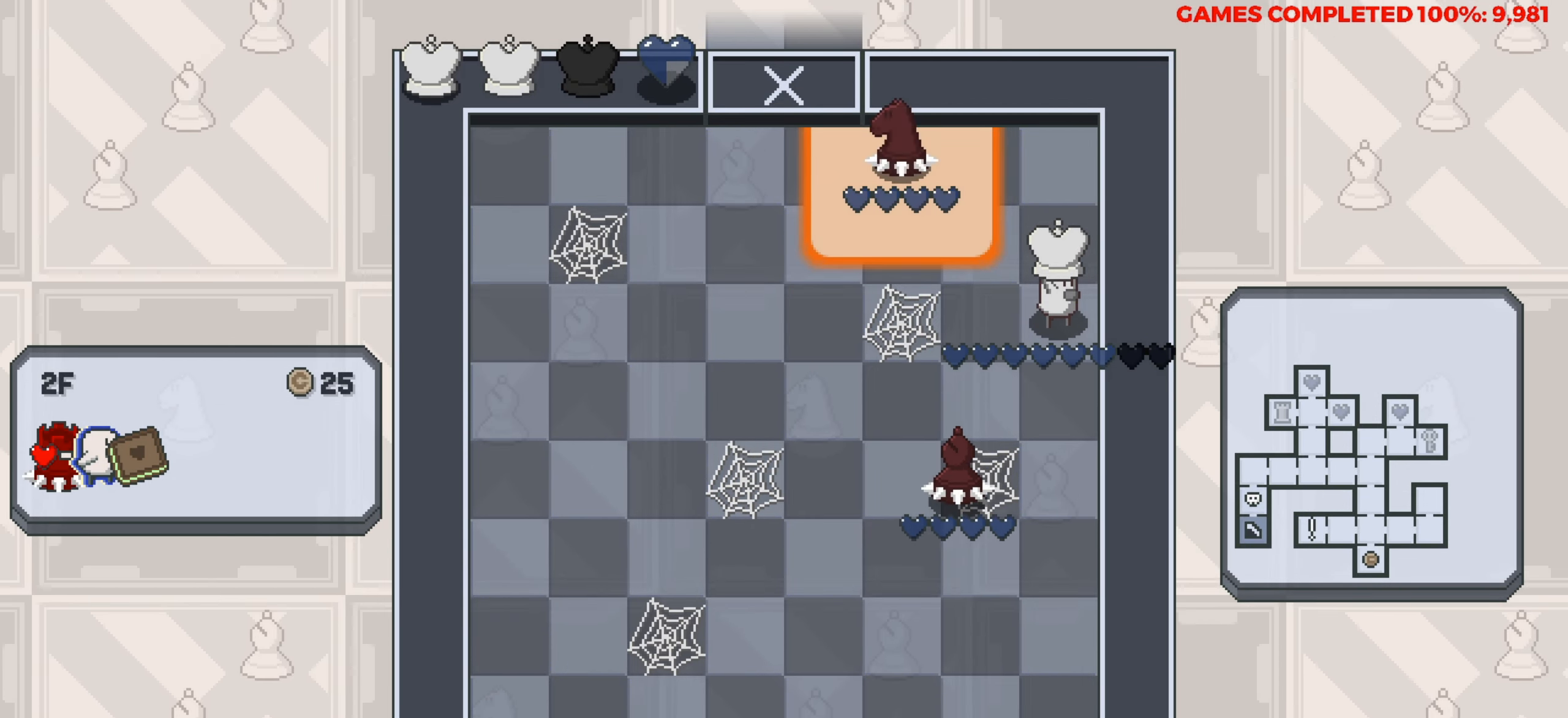
{"keys": ["down"], "events": [[500, "down", "down"]]}
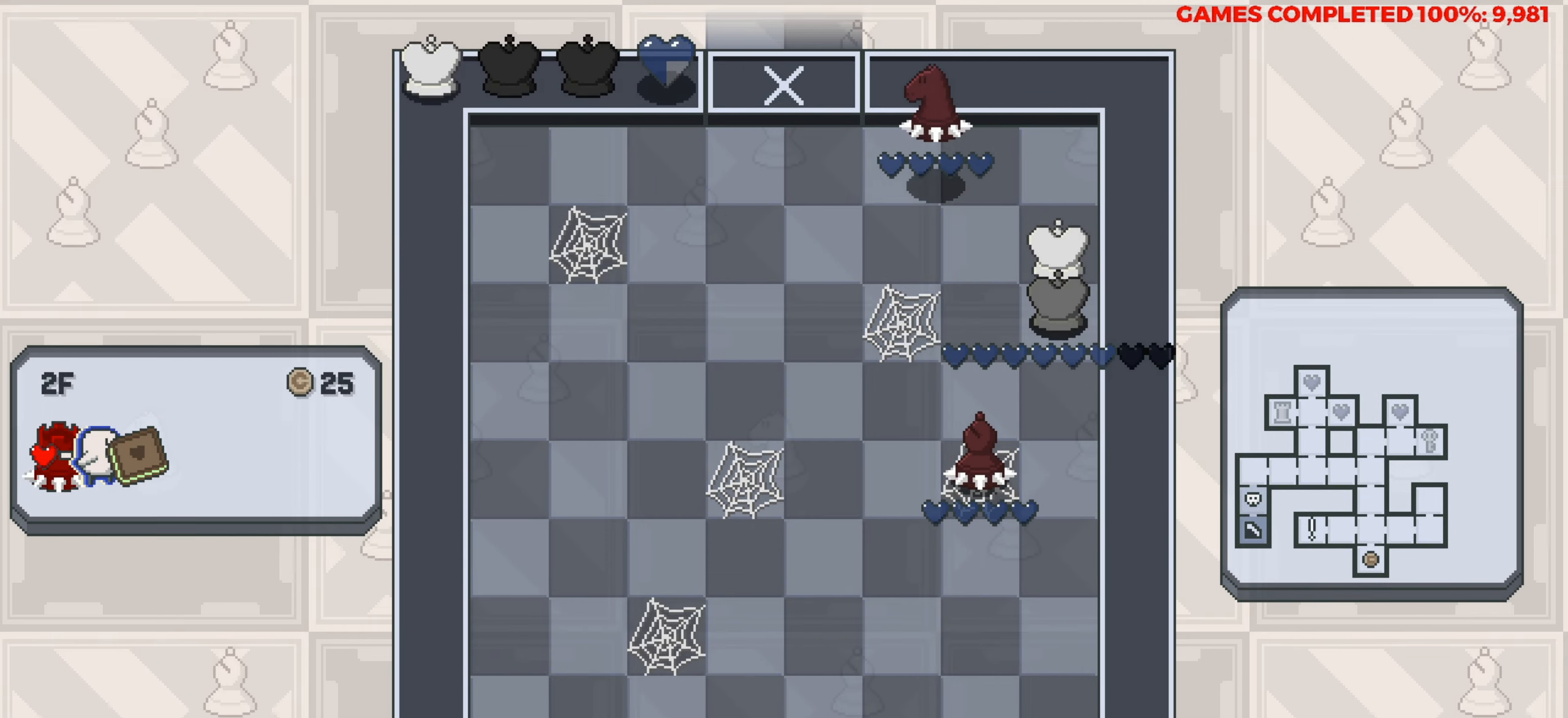
{"keys": ["down"], "events": []}
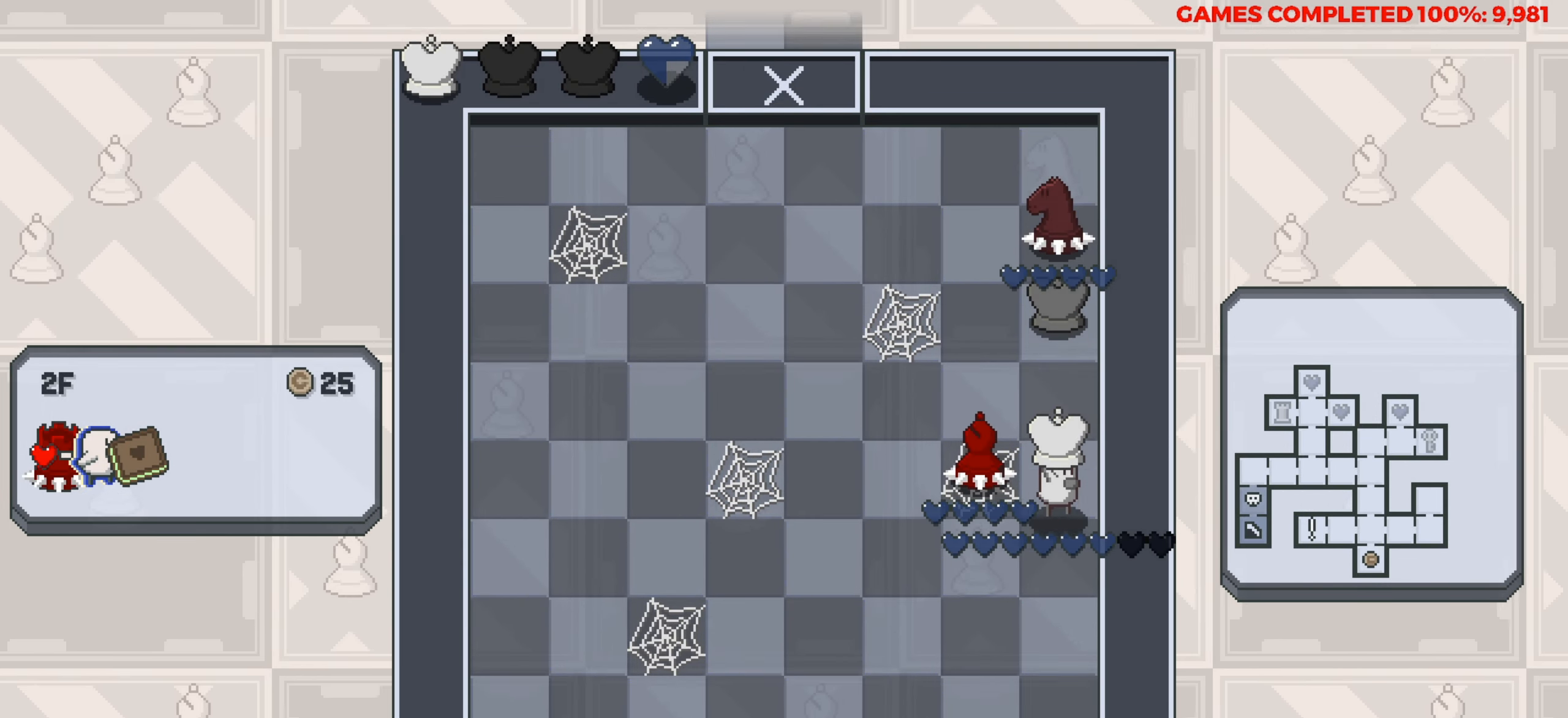
{"keys": [], "events": [[400, "down", "up"]]}
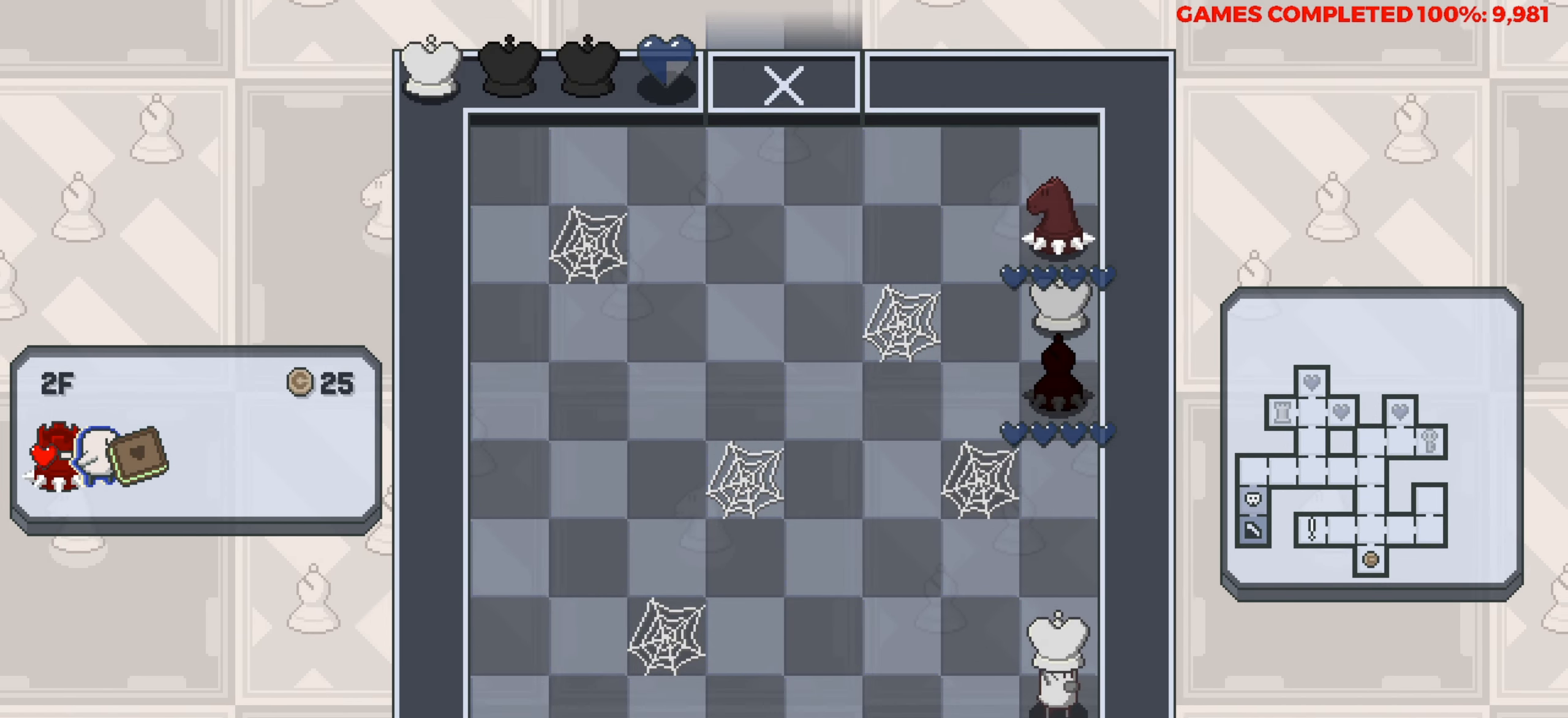
{"keys": [], "events": [[33, "left", "down"], [317, "left", "up"]]}
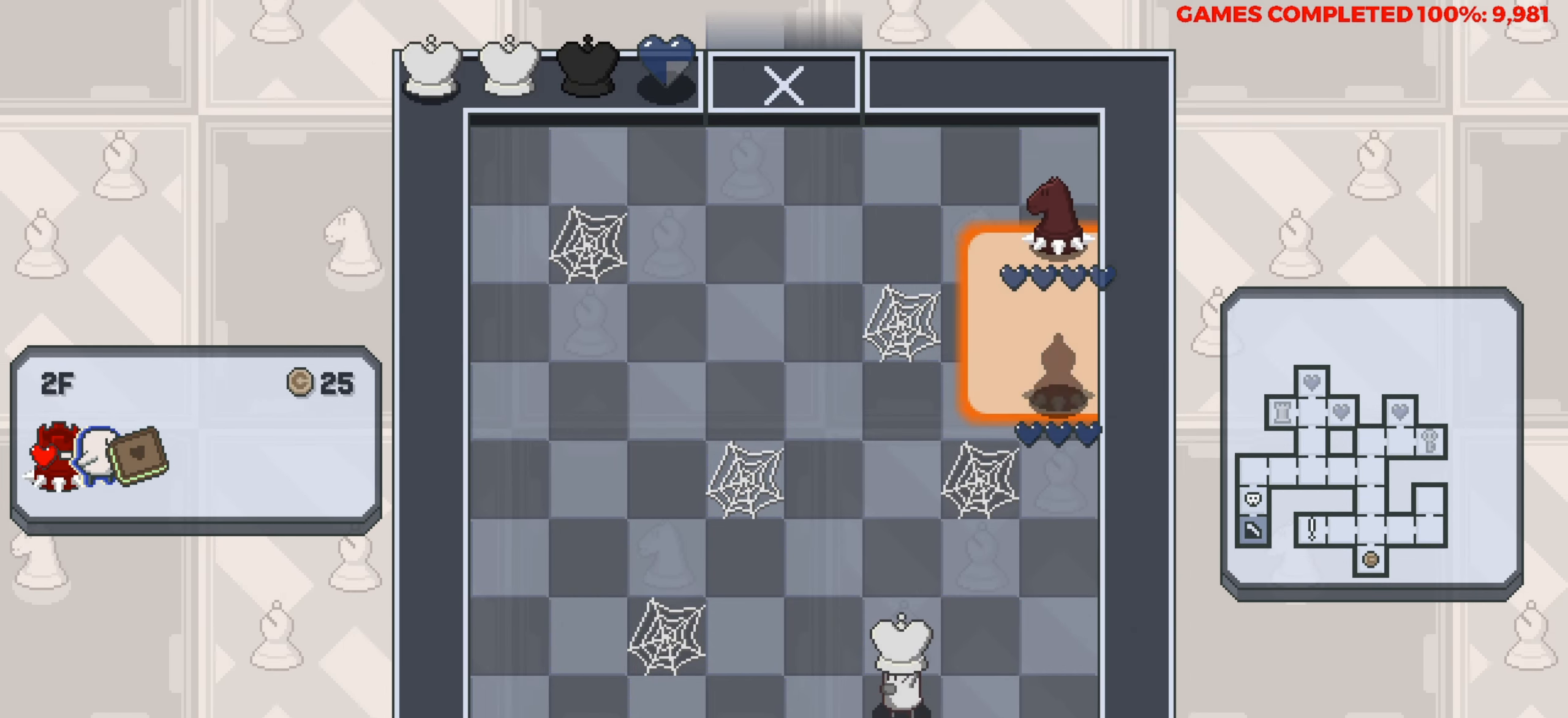
{"keys": [], "events": []}
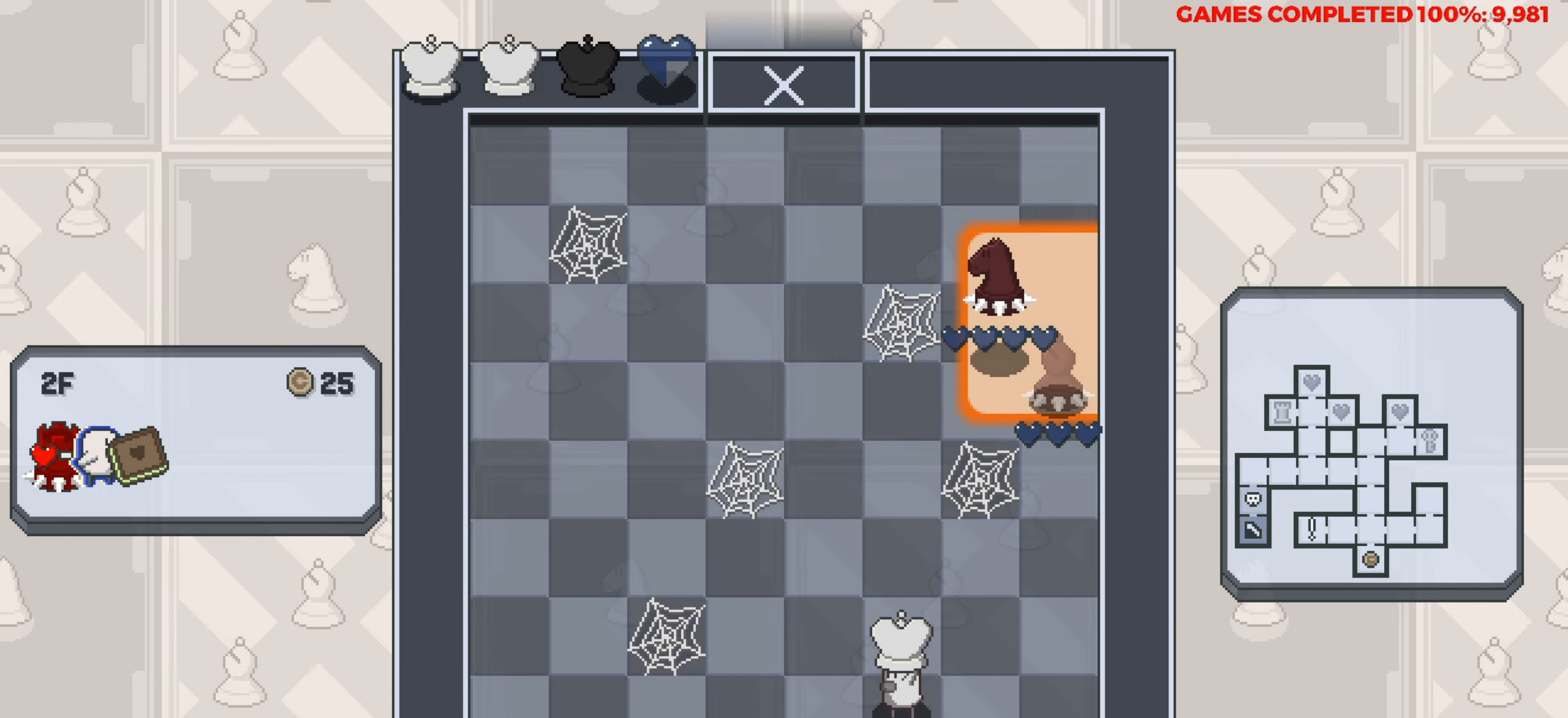
{"keys": [], "events": [[17, "up", "down"], [150, "up", "up"], [250, "up", "down"], [350, "up", "up"]]}
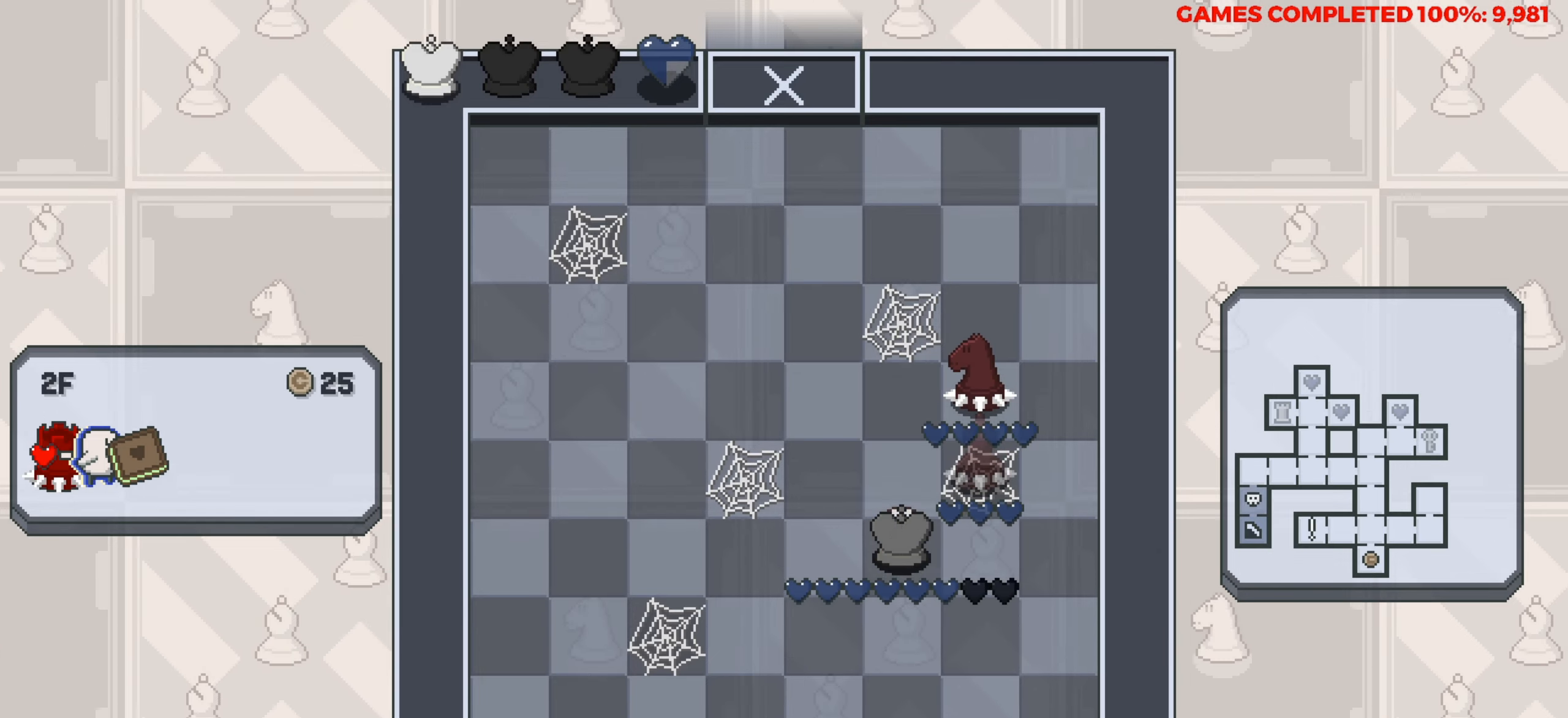
{"keys": ["left"], "events": [[83, "left", "down"]]}
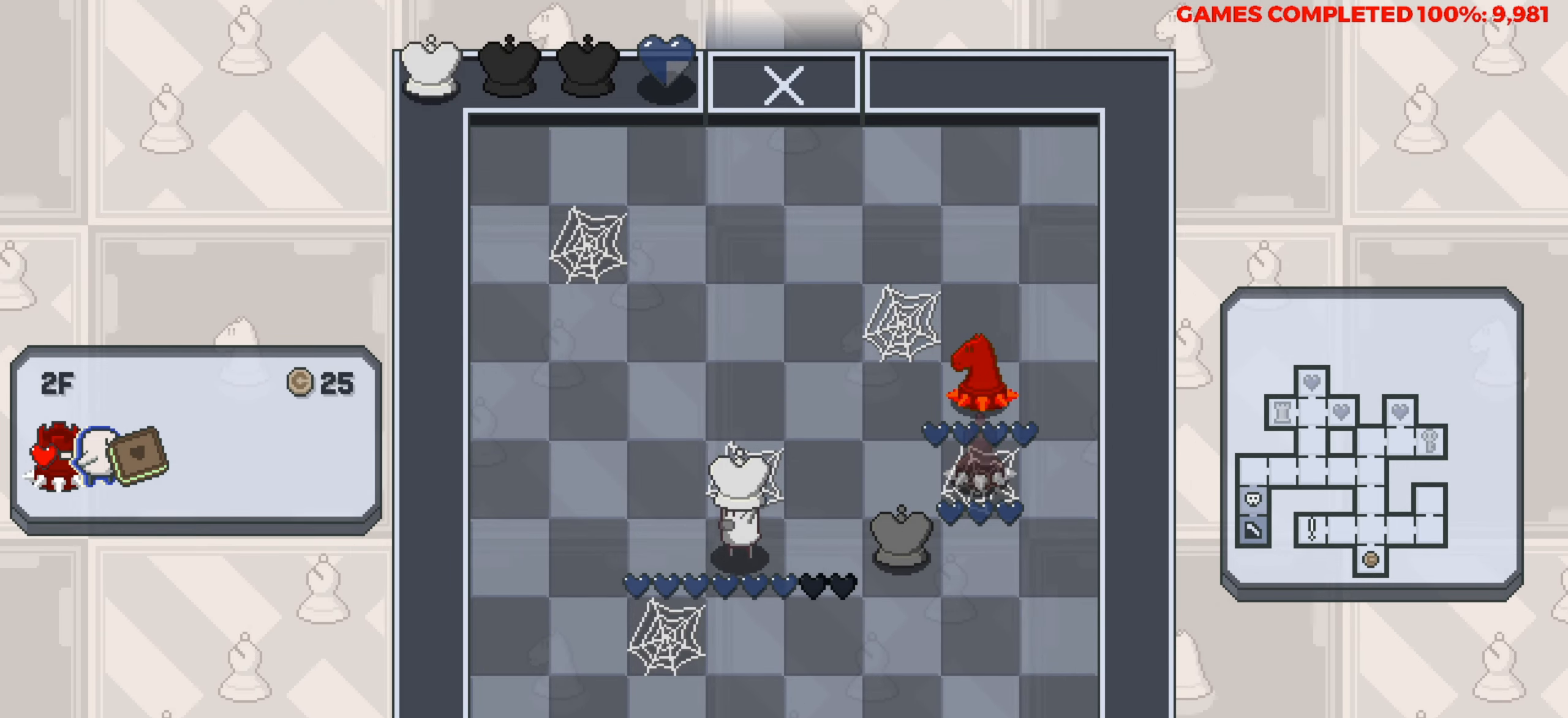
{"keys": ["left"], "events": []}
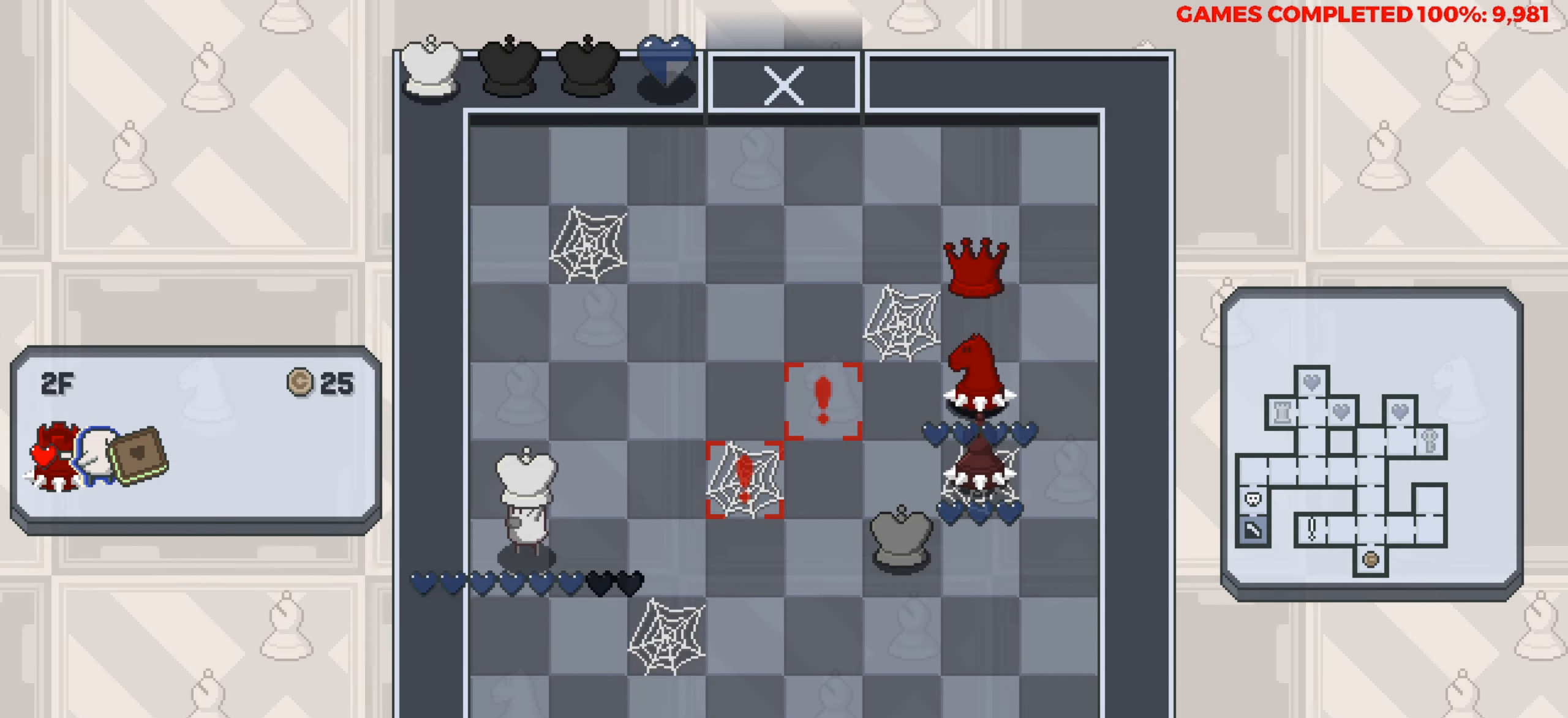
{"keys": [], "events": [[17, "left", "up"], [250, "up", "down"], [400, "up", "up"]]}
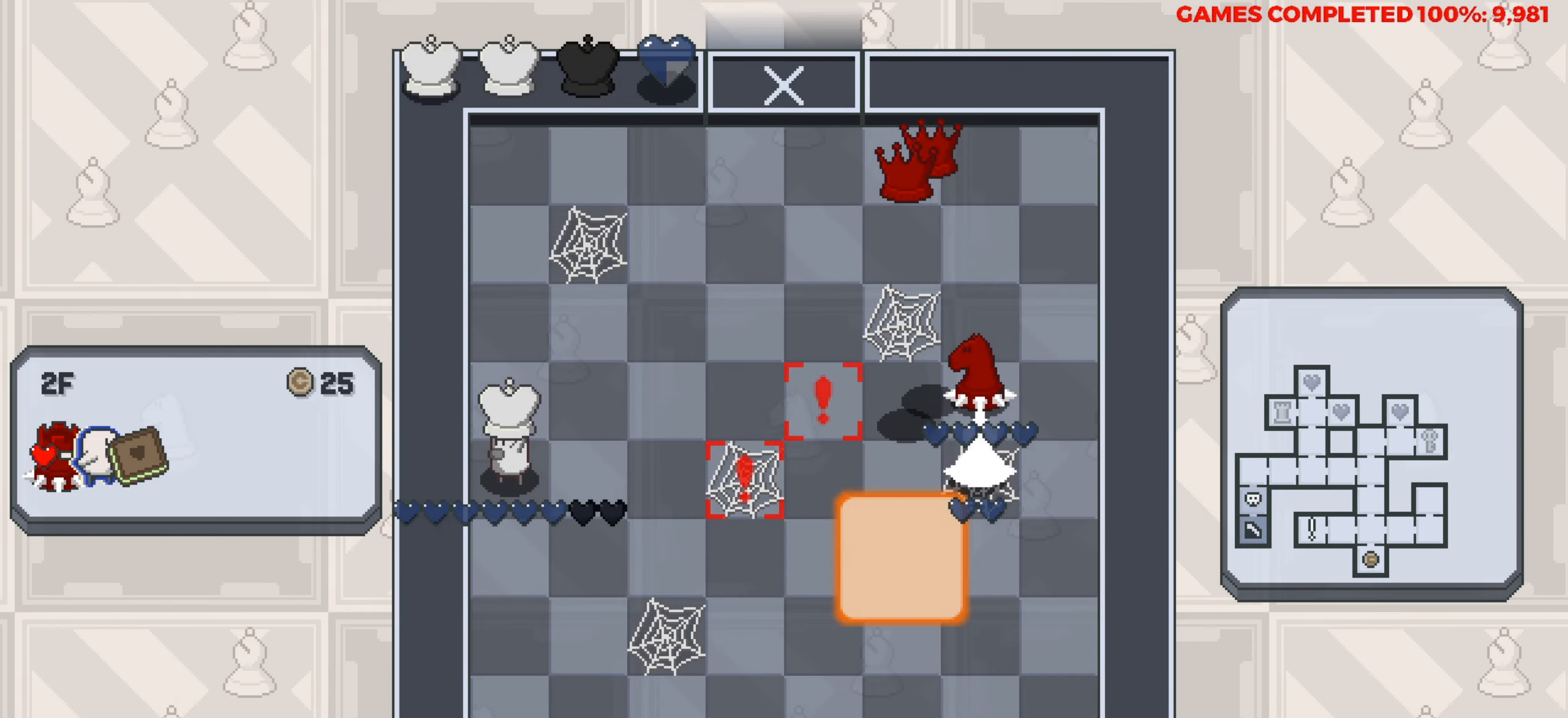
{"keys": ["up"], "events": [[500, "up", "down"]]}
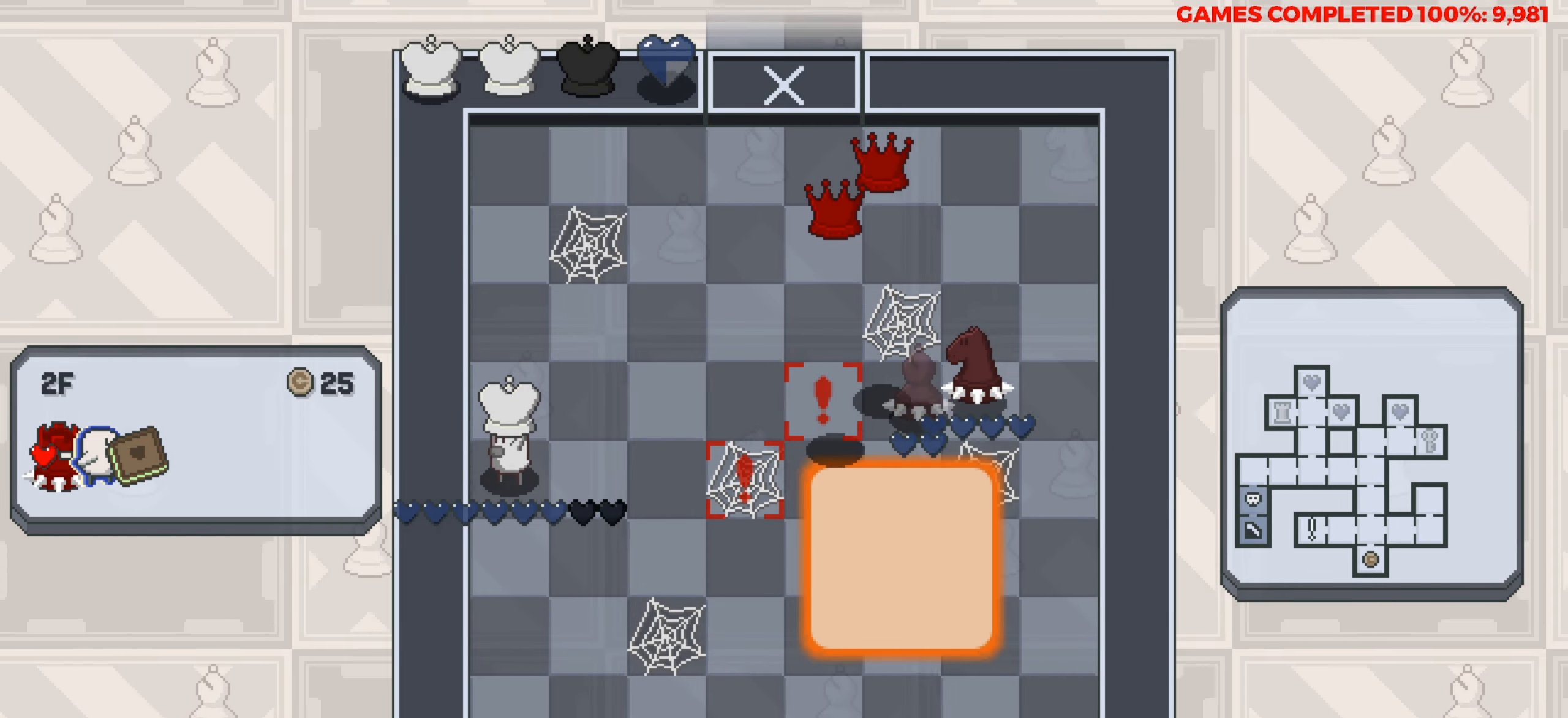
{"keys": ["up"], "events": [[150, "up", "up"], [233, "up", "down"]]}
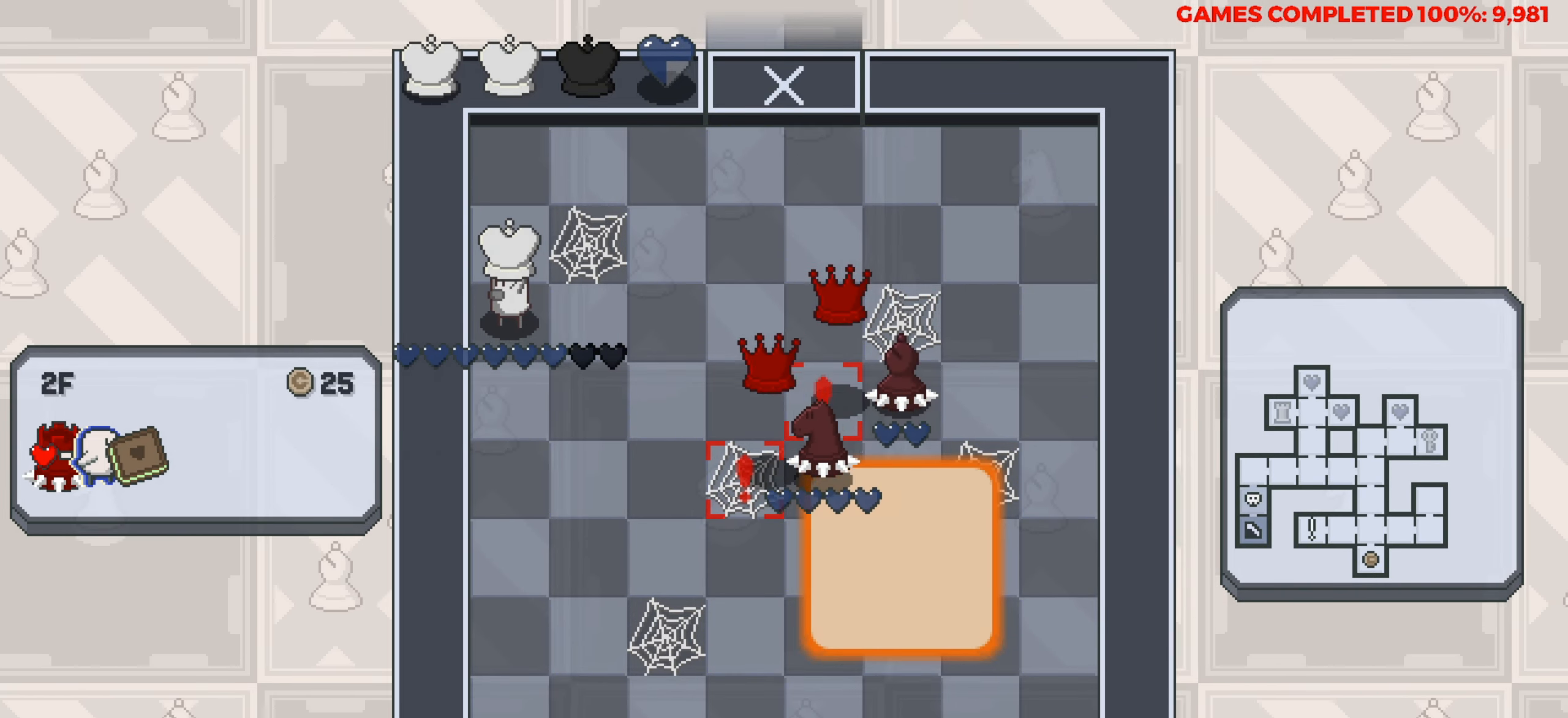
{"keys": ["right"], "events": [[300, "up", "up"], [400, "right", "down"]]}
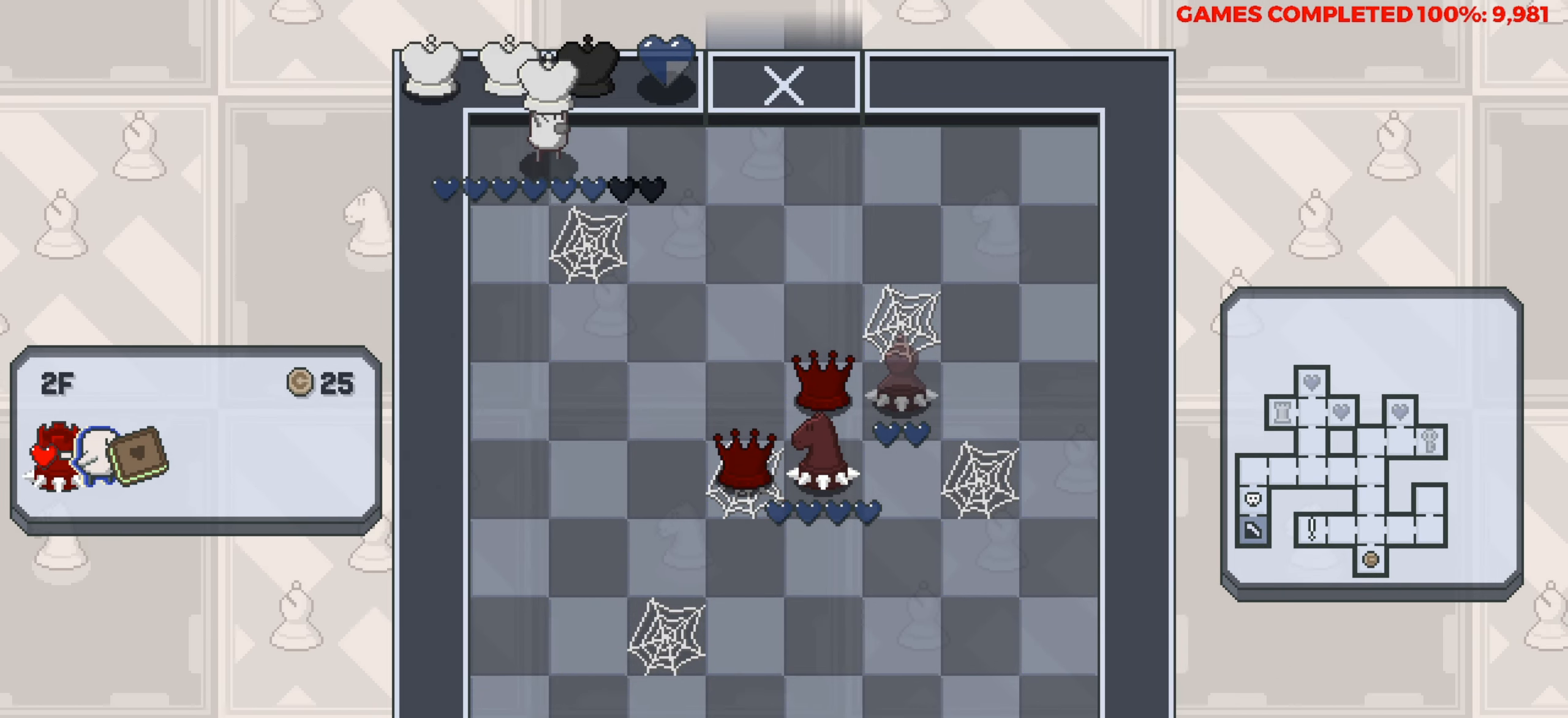
{"keys": ["left"], "events": [[217, "right", "up"], [317, "left", "down"]]}
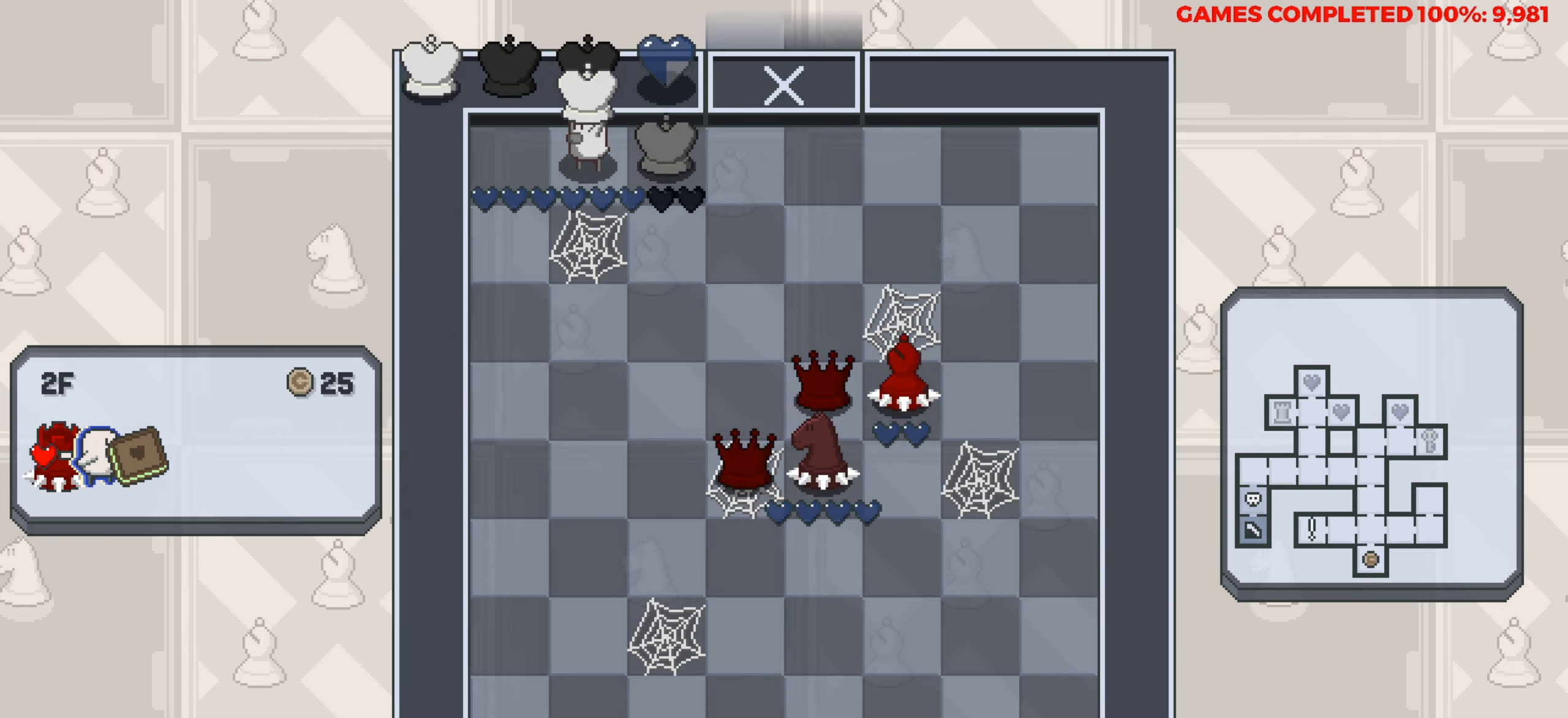
{"keys": ["down"], "events": [[150, "left", "up"], [383, "down", "down"]]}
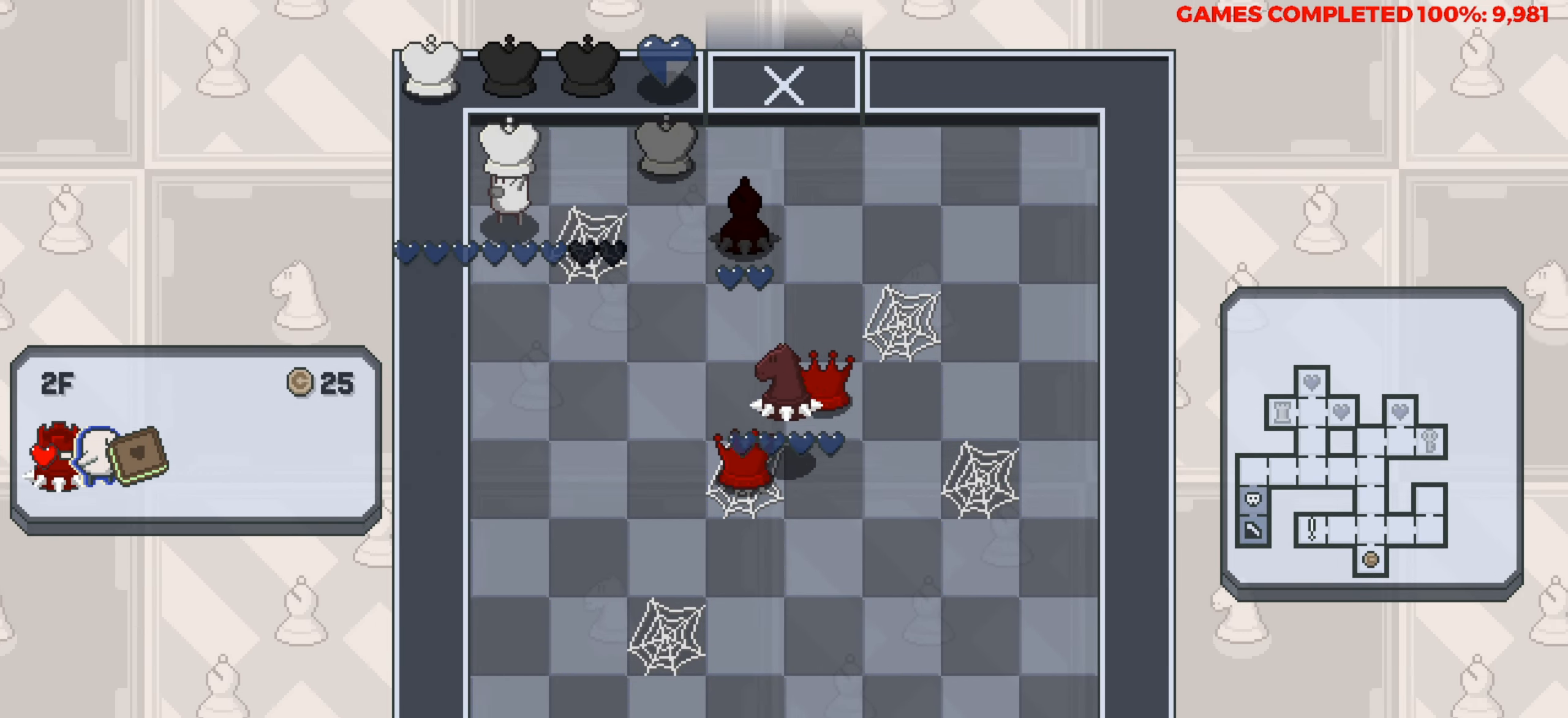
{"keys": ["down"], "events": [[67, "down", "up"], [200, "down", "down"]]}
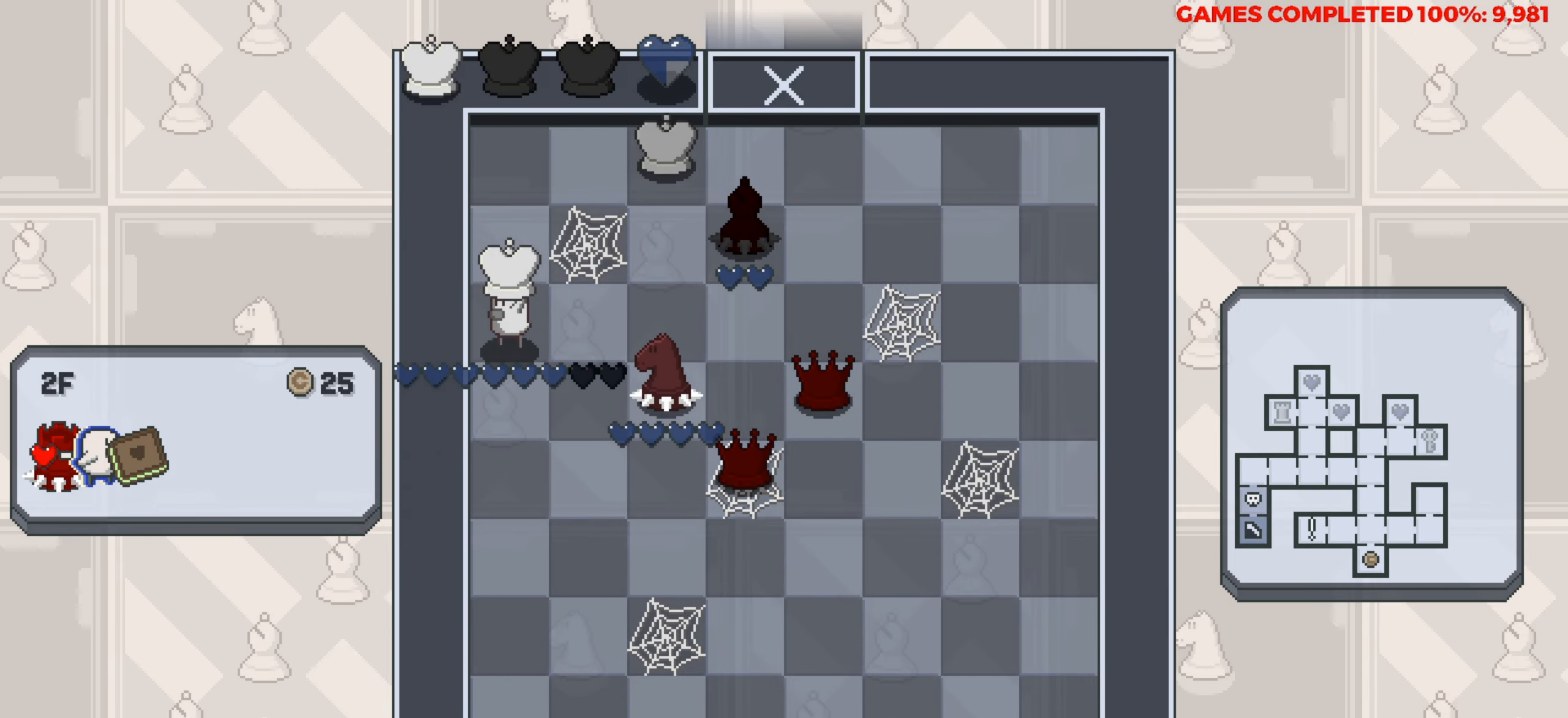
{"keys": ["down"], "events": []}